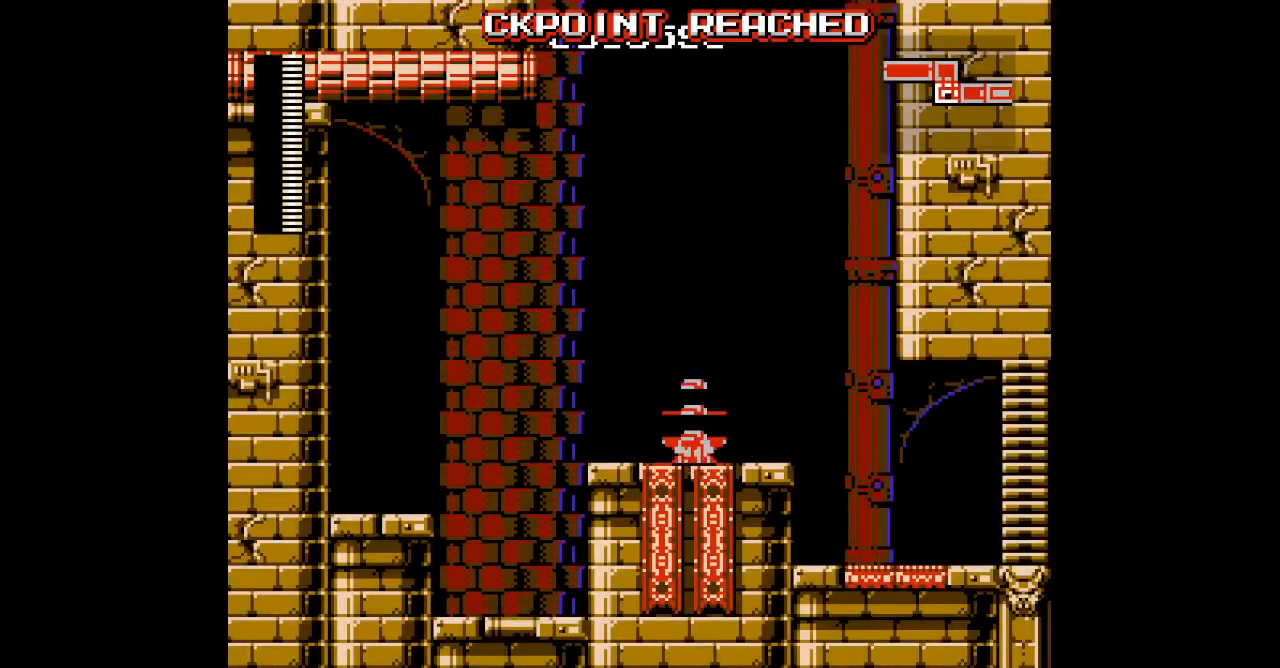
Gameplay with a controller (Nintendo layout); each line is a JSON object with the inputs held at the frame after it. "events" lists button and stick changes between this image and that frame as [ms after this image, input, new state], when the widget could be followed in between. Not read: A B L3 R3 X Y.
{"buttons": [], "events": []}
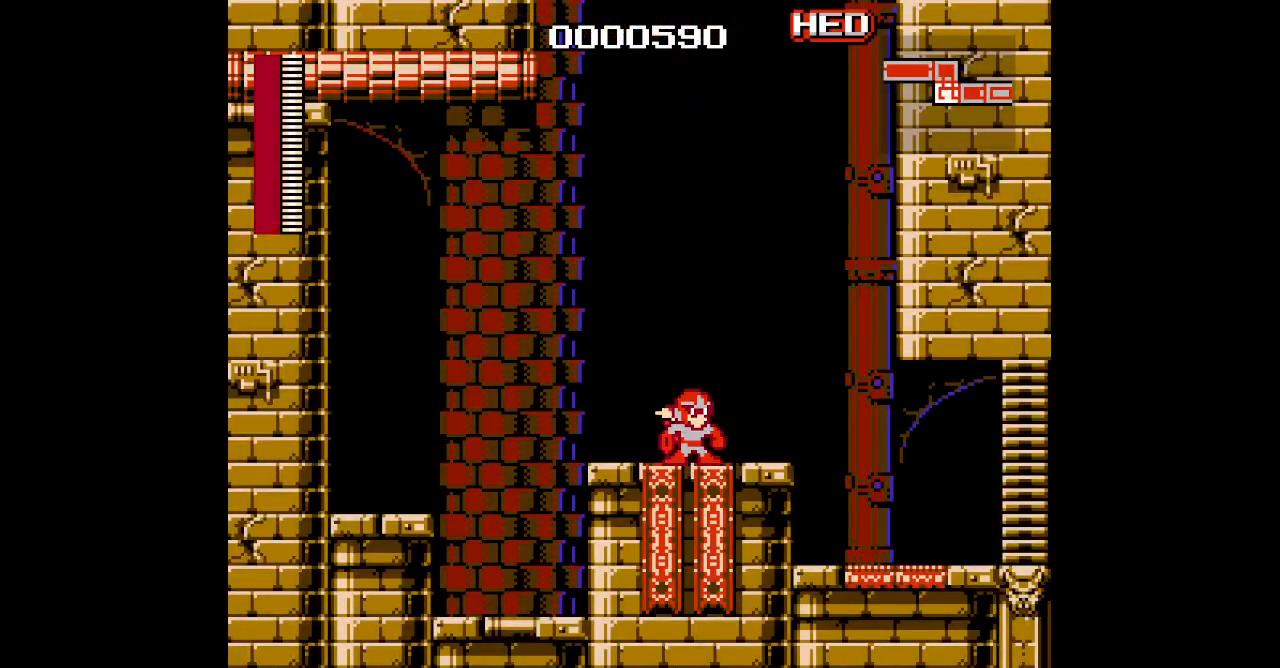
{"buttons": ["DPAD_RIGHT"], "events": [[83, "DPAD_RIGHT", "down"]]}
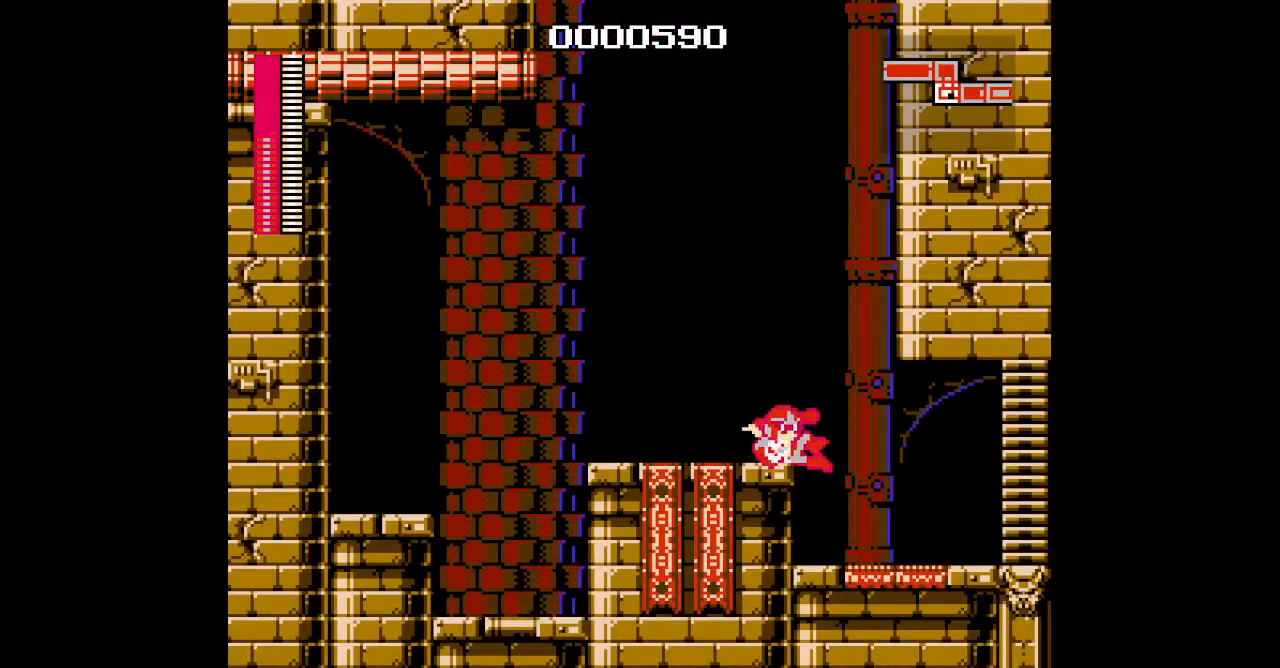
{"buttons": ["DPAD_RIGHT"], "events": []}
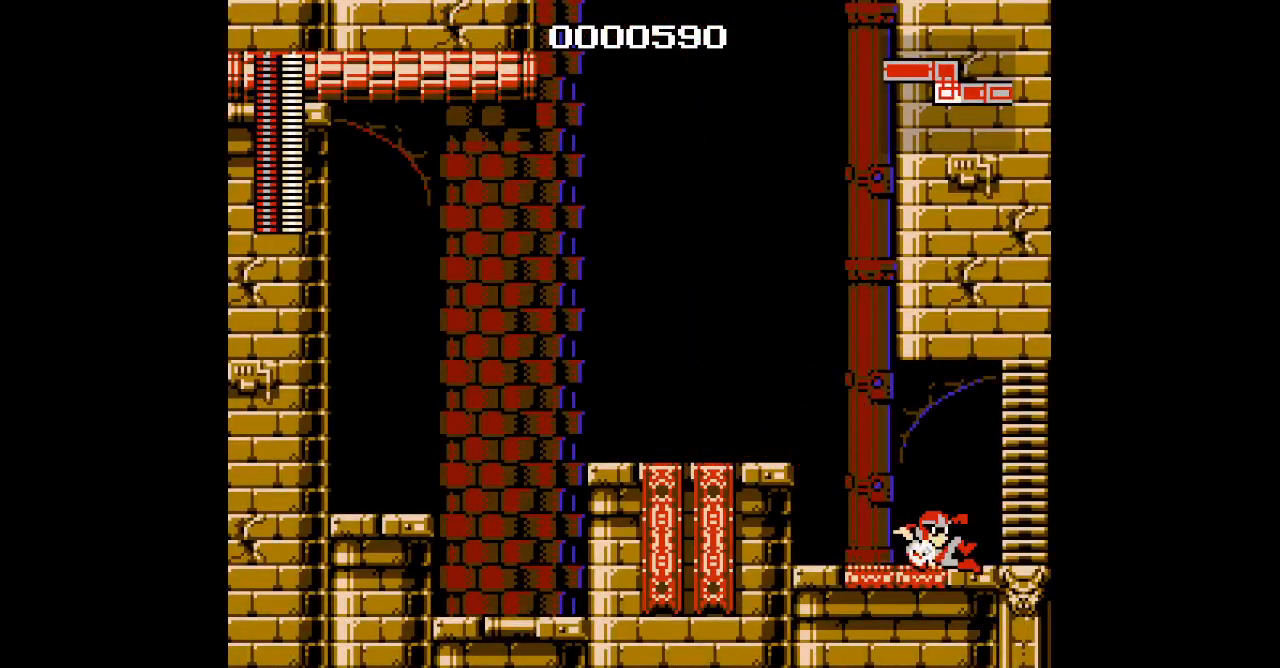
{"buttons": ["DPAD_RIGHT"], "events": []}
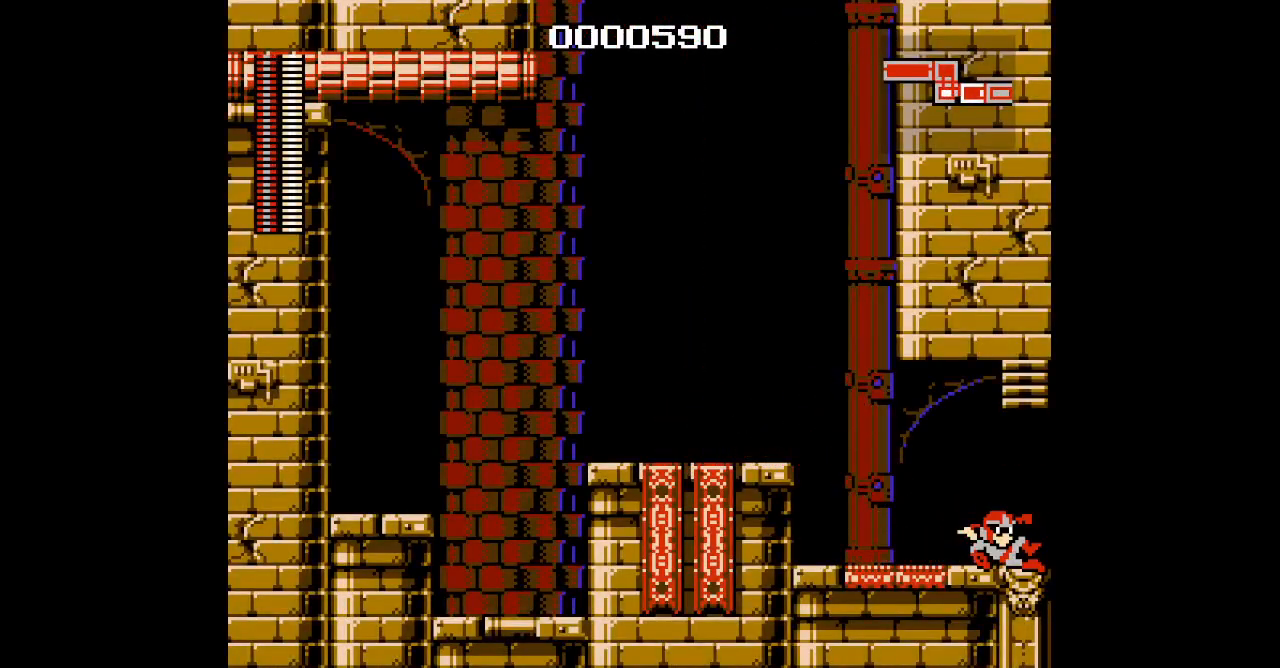
{"buttons": ["DPAD_RIGHT"], "events": []}
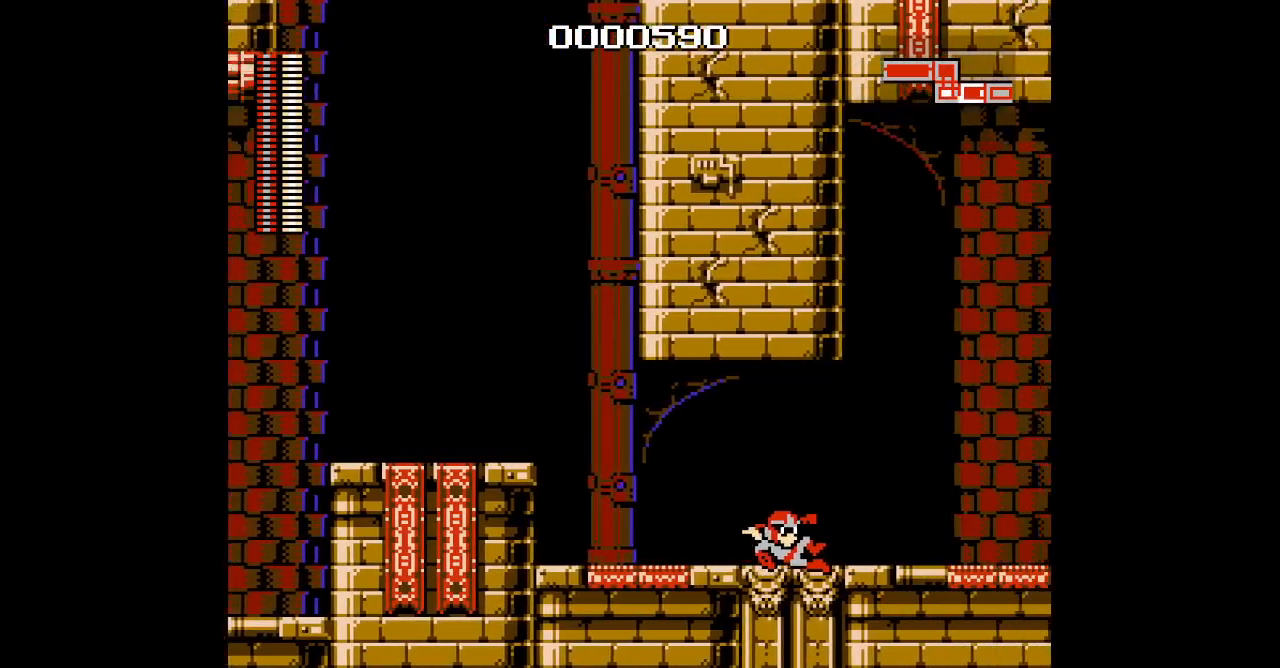
{"buttons": ["DPAD_RIGHT"], "events": []}
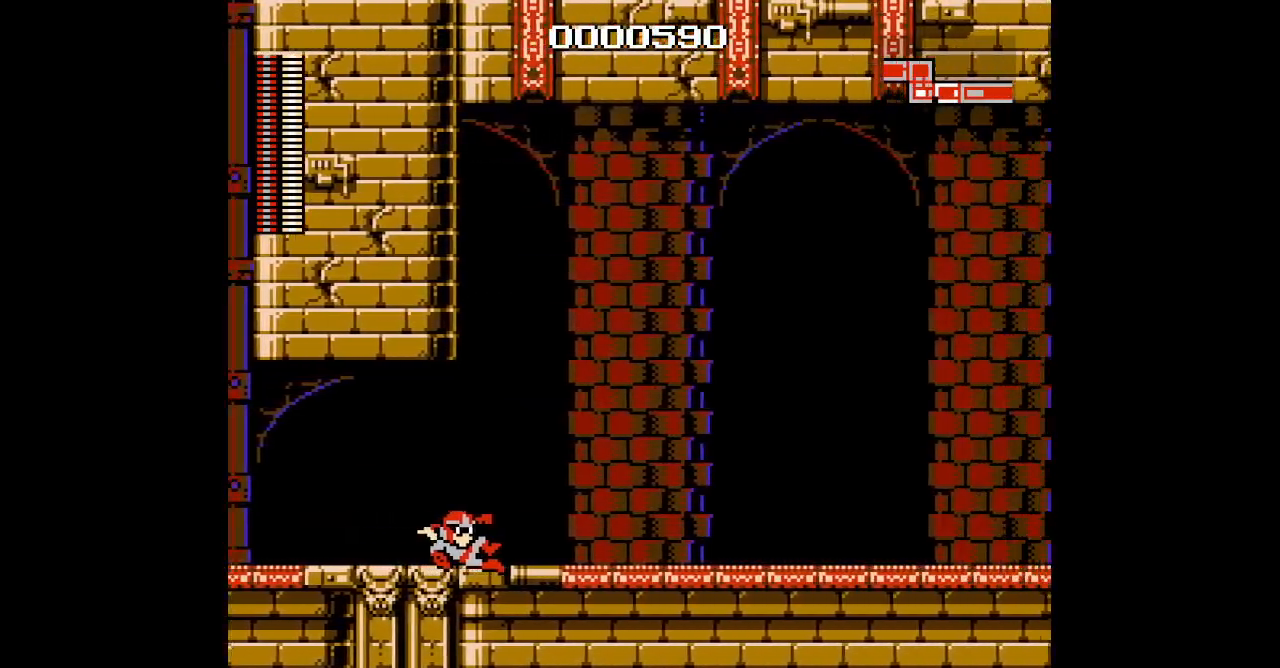
{"buttons": [], "events": [[217, "DPAD_RIGHT", "up"]]}
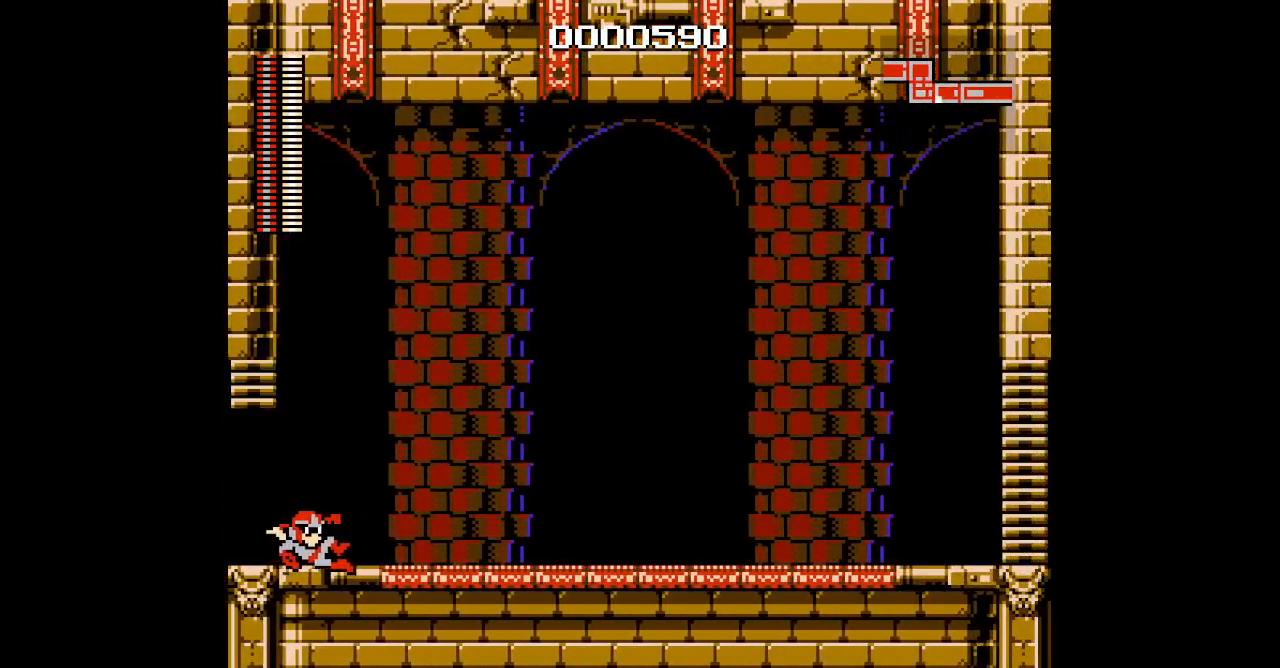
{"buttons": [], "events": []}
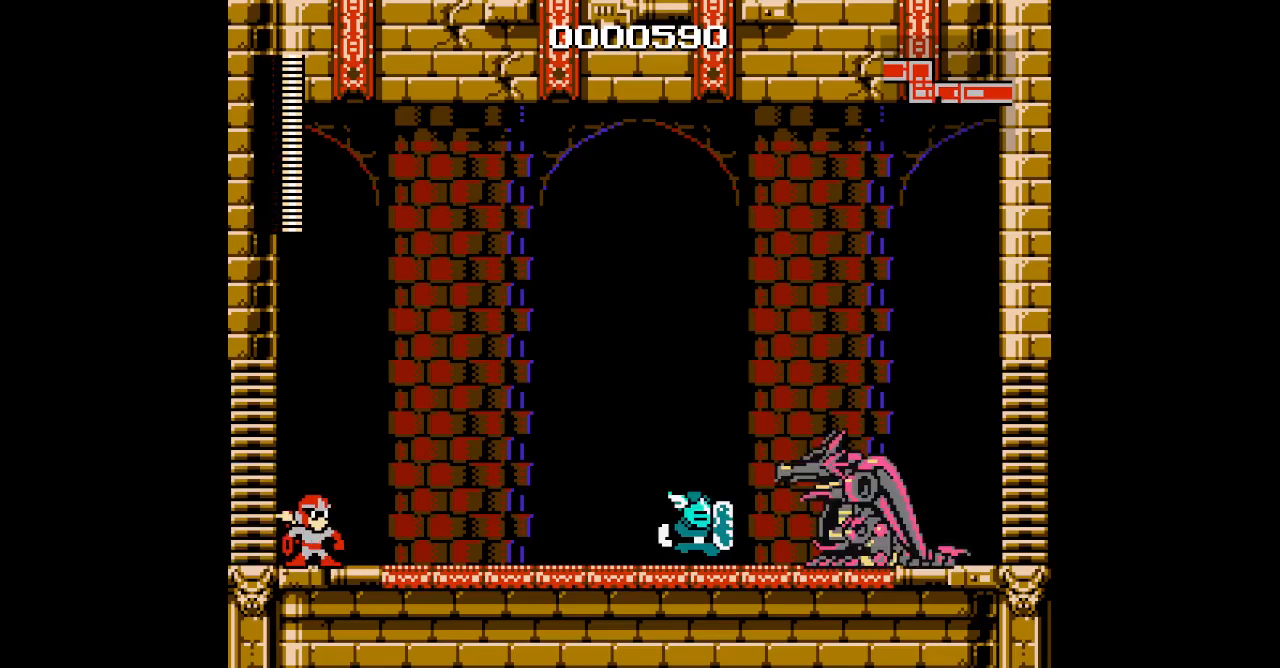
{"buttons": [], "events": [[217, "START", "down"], [383, "START", "up"]]}
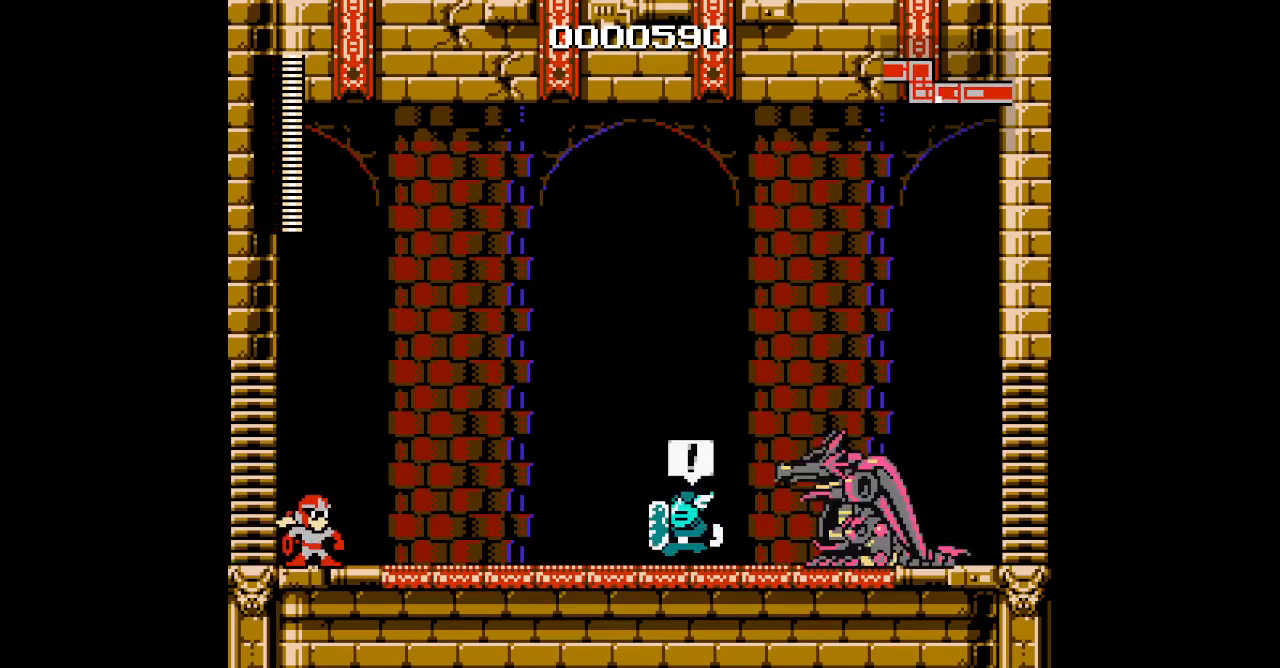
{"buttons": [], "events": [[117, "R1", "down"], [250, "R1", "up"]]}
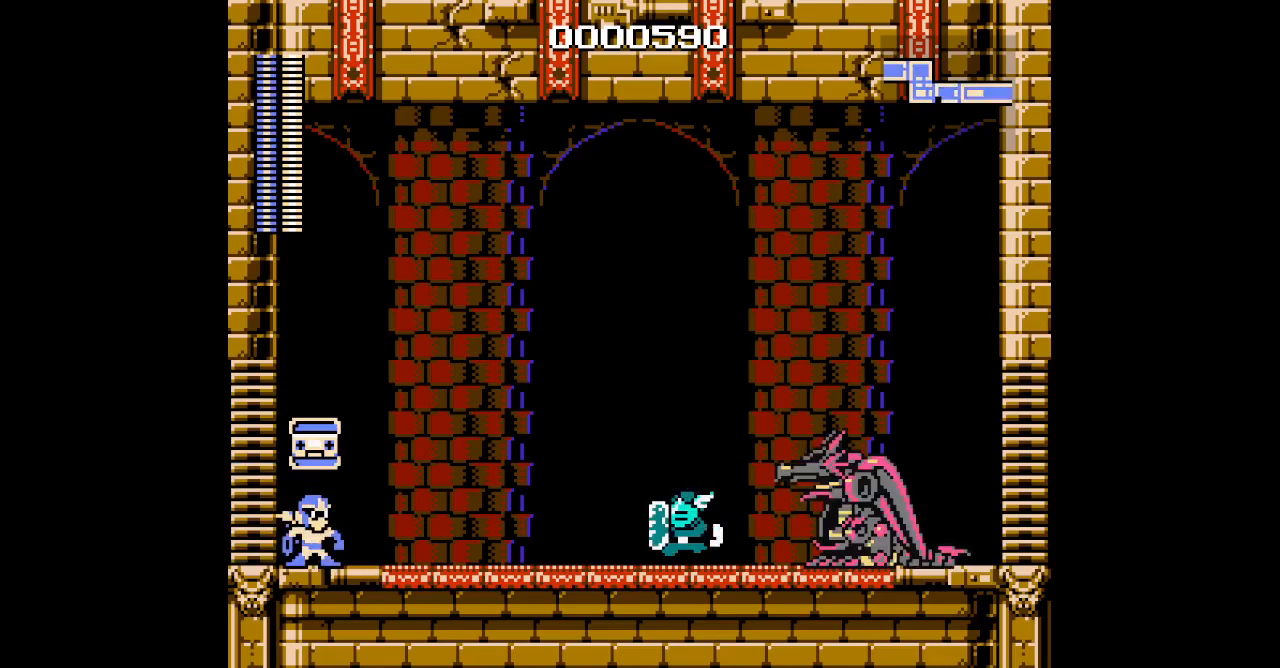
{"buttons": [], "events": []}
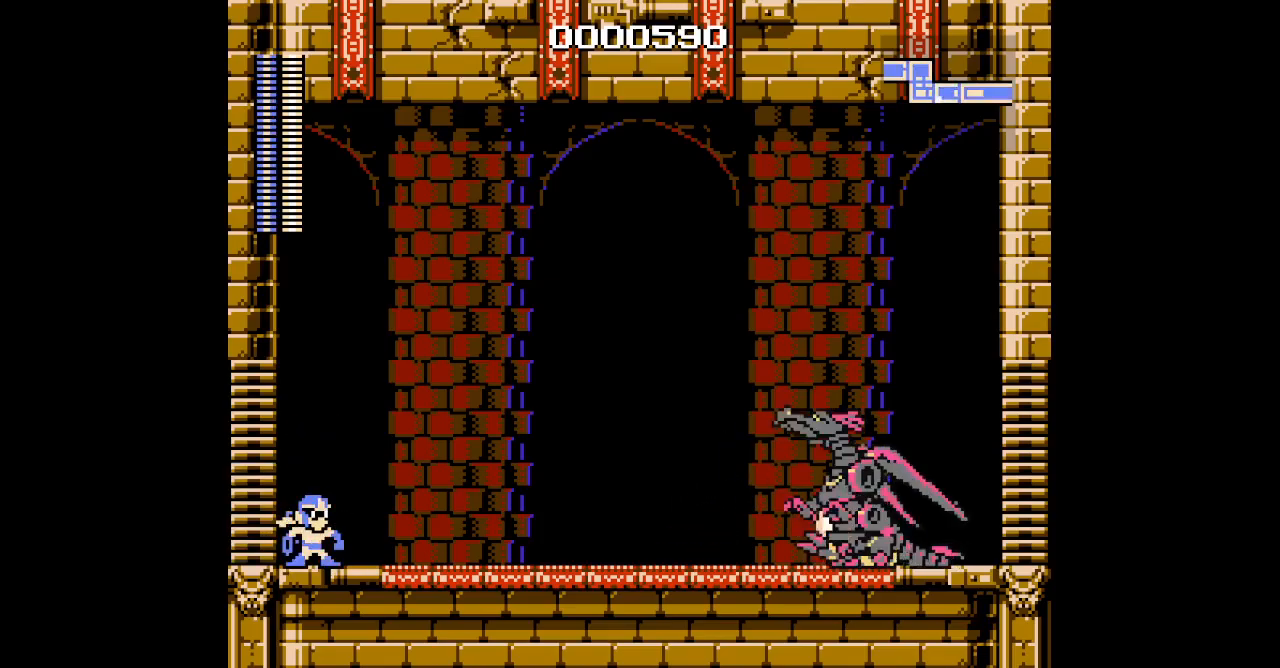
{"buttons": ["DPAD_RIGHT"], "events": [[417, "DPAD_RIGHT", "down"]]}
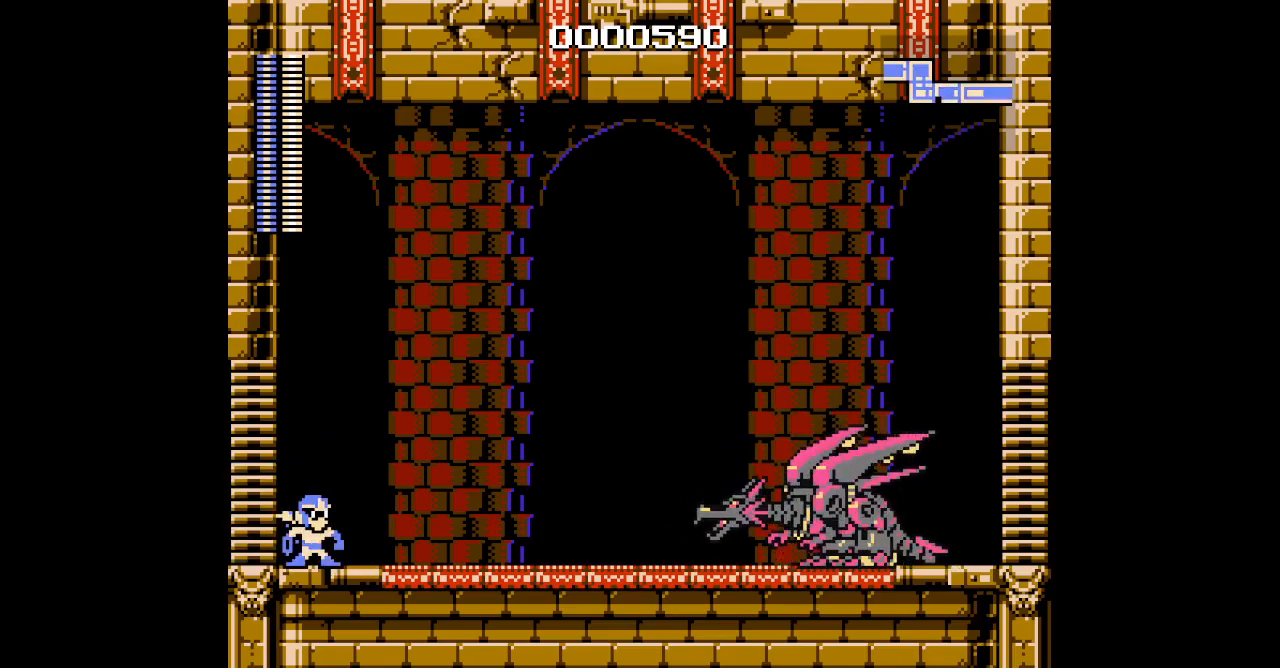
{"buttons": ["DPAD_RIGHT"], "events": []}
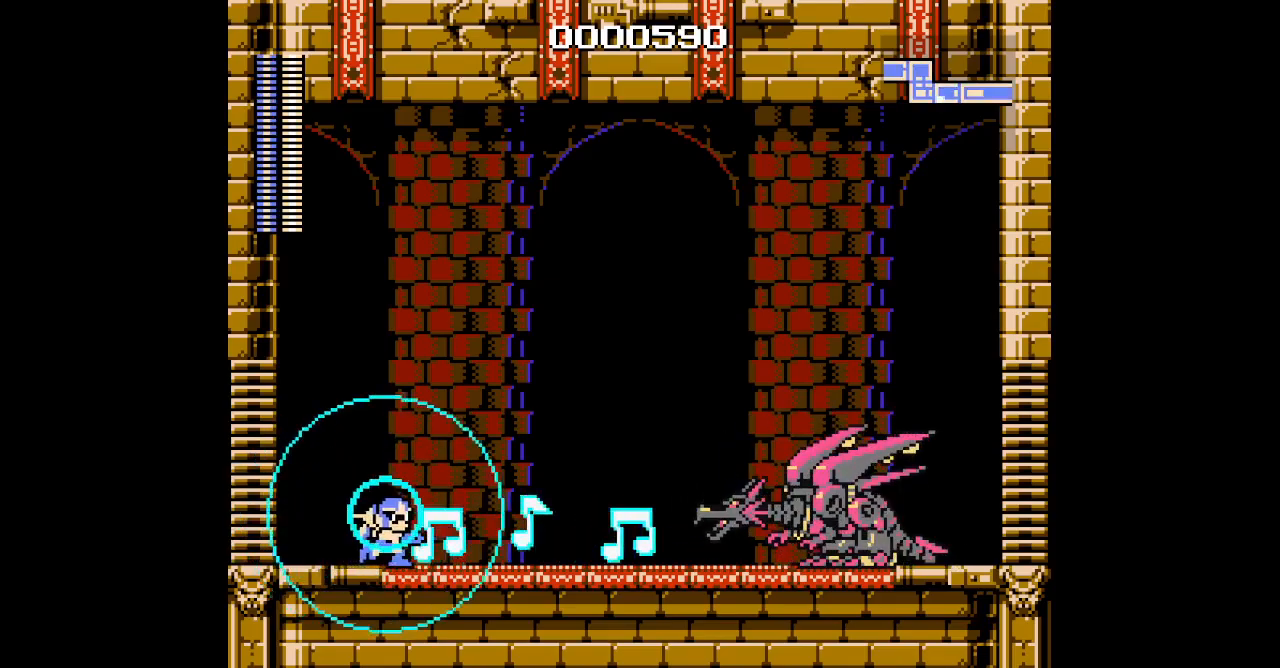
{"buttons": [], "events": [[283, "DPAD_RIGHT", "up"]]}
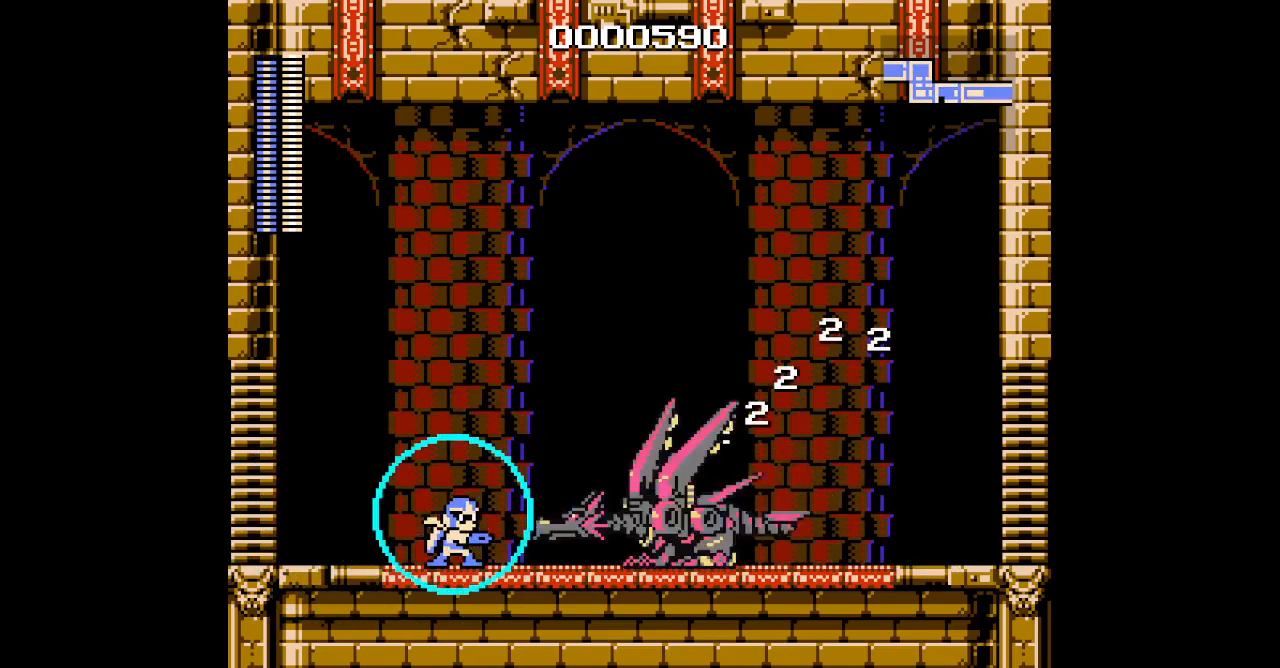
{"buttons": [], "events": []}
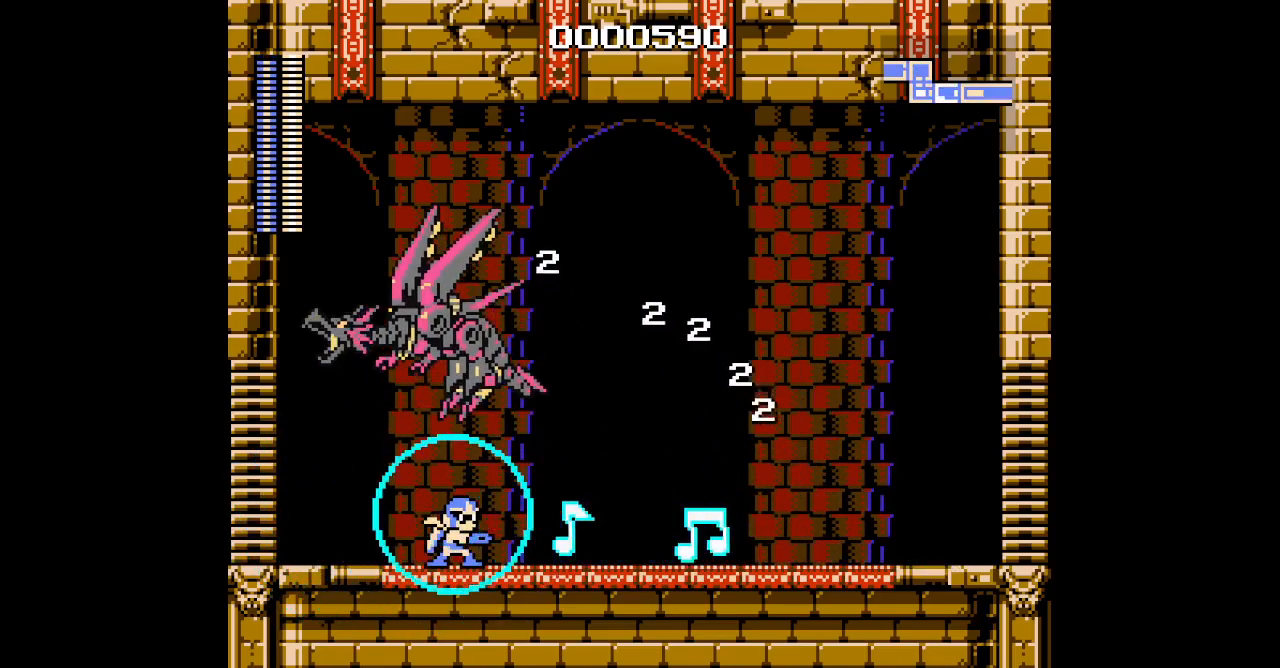
{"buttons": ["DPAD_LEFT"], "events": [[33, "DPAD_RIGHT", "down"], [417, "DPAD_LEFT", "down"], [450, "DPAD_RIGHT", "up"]]}
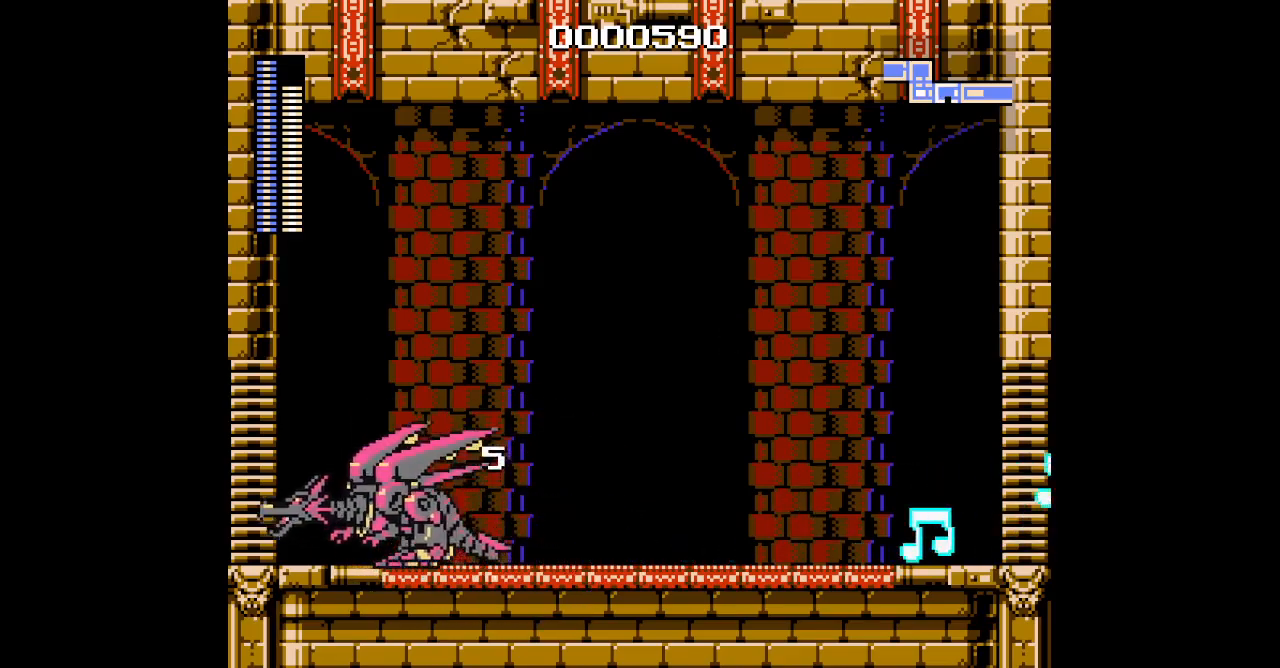
{"buttons": [], "events": [[83, "DPAD_LEFT", "up"]]}
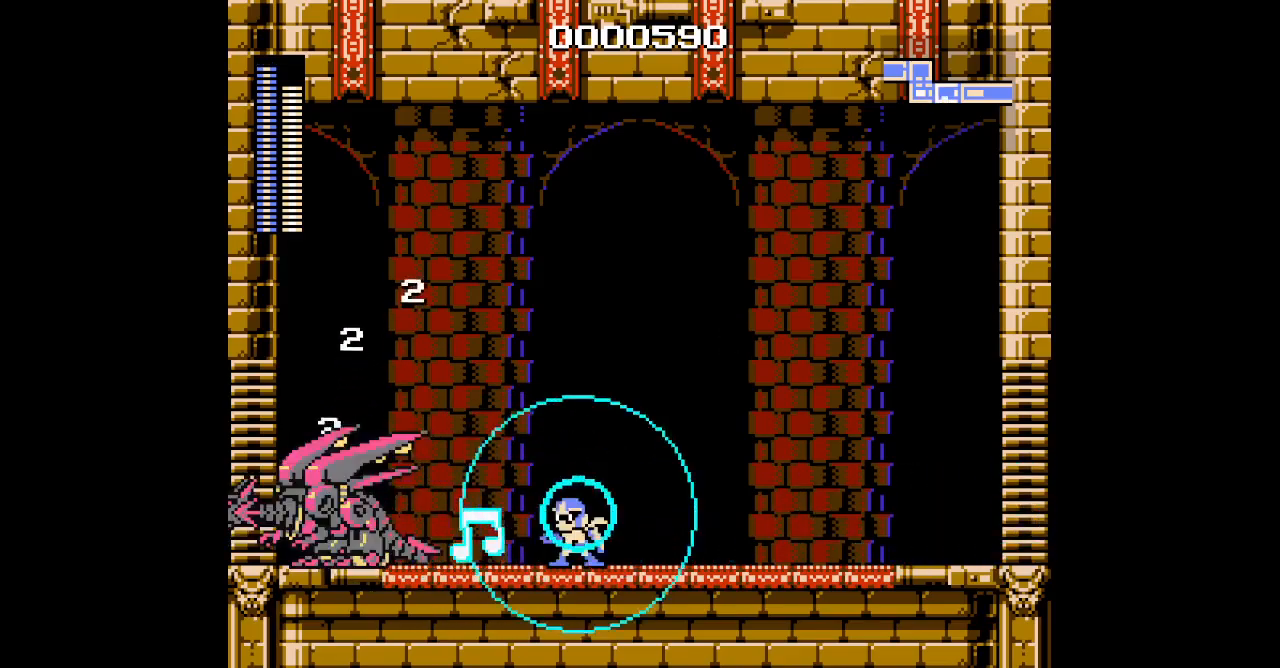
{"buttons": [], "events": []}
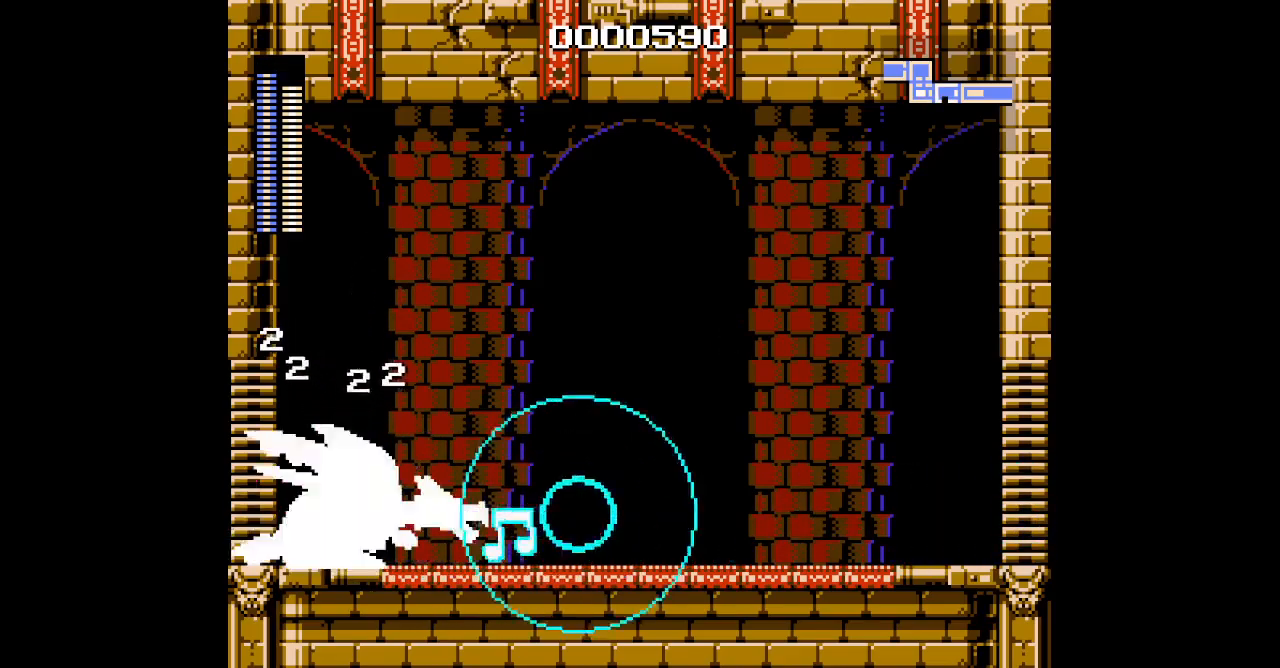
{"buttons": [], "events": []}
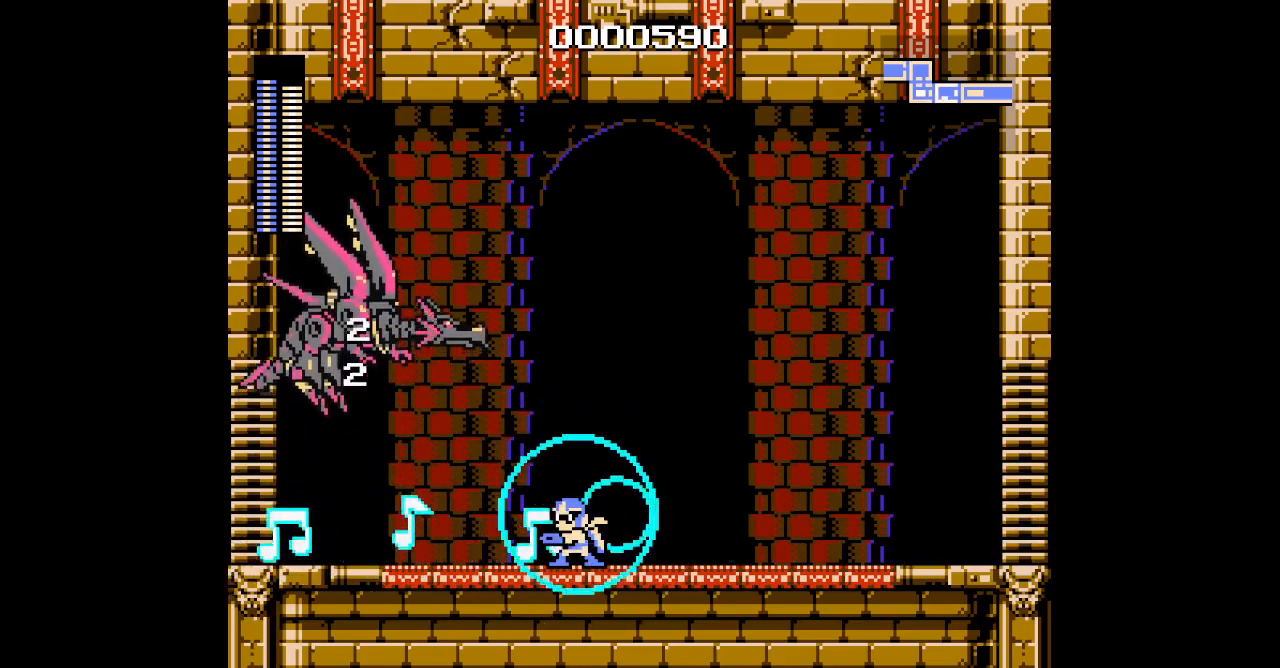
{"buttons": ["DPAD_LEFT"], "events": [[117, "DPAD_RIGHT", "down"], [433, "DPAD_LEFT", "down"], [450, "DPAD_RIGHT", "up"]]}
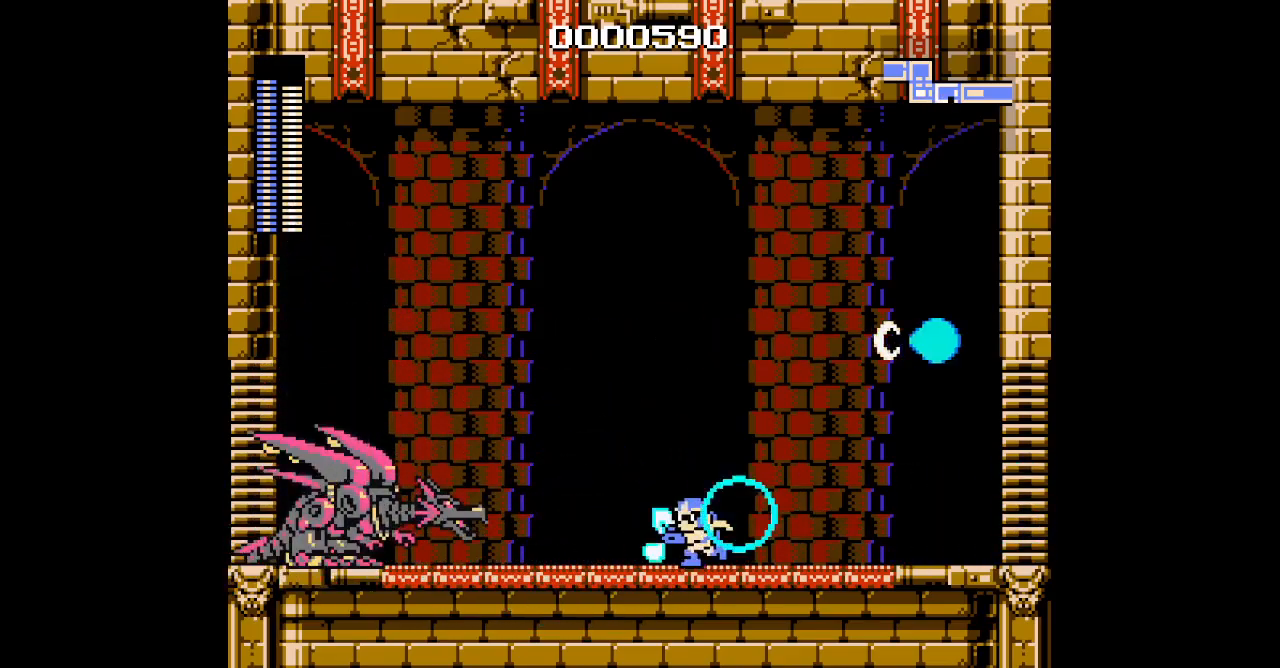
{"buttons": [], "events": [[67, "DPAD_LEFT", "up"]]}
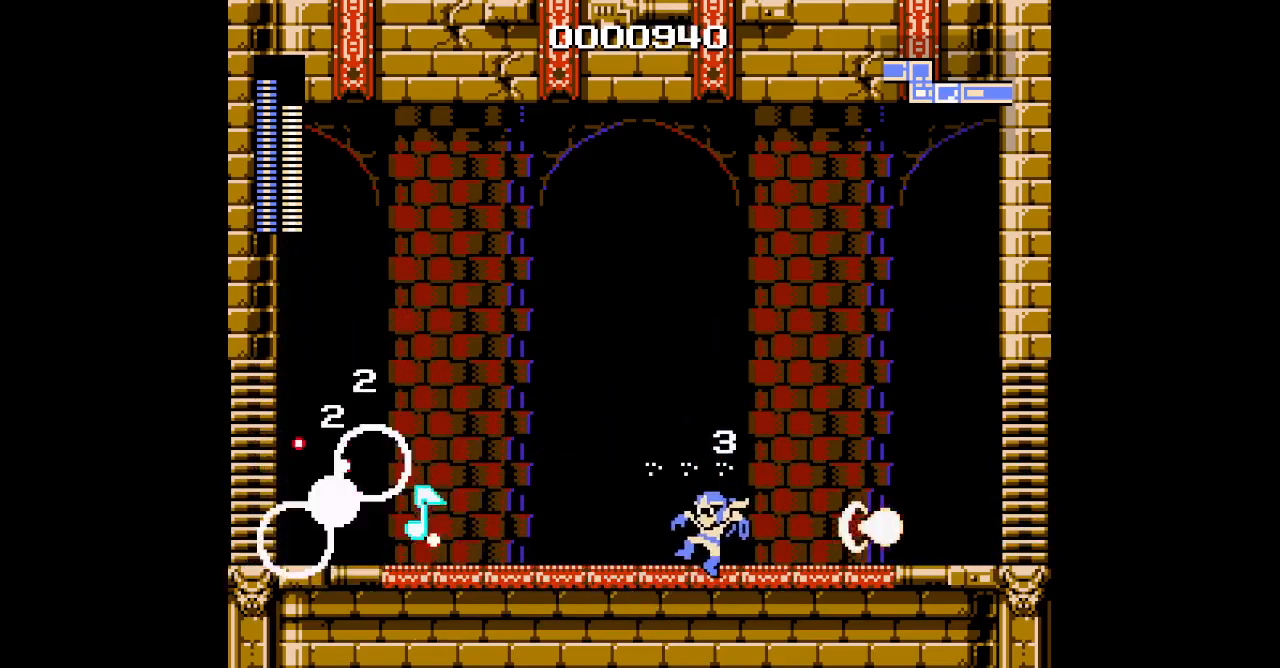
{"buttons": ["DPAD_RIGHT"], "events": [[333, "DPAD_RIGHT", "down"]]}
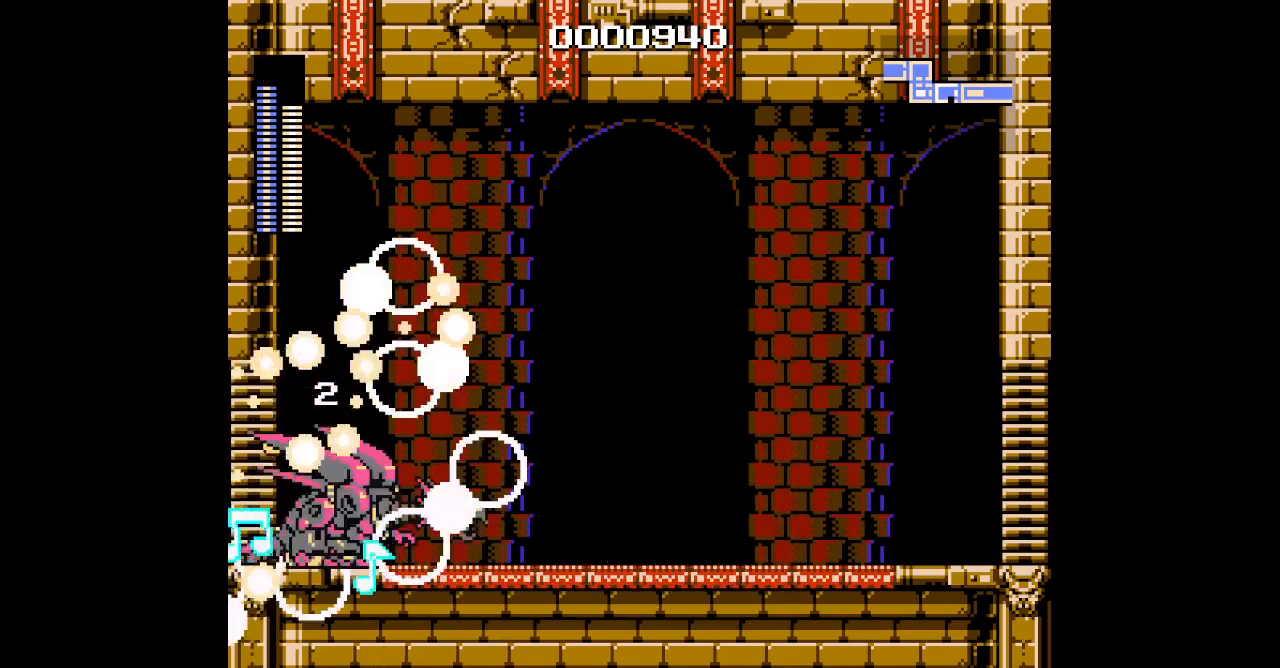
{"buttons": ["DPAD_RIGHT"], "events": [[283, "L1", "down"], [300, "R1", "down"], [400, "R1", "up"], [450, "L1", "up"]]}
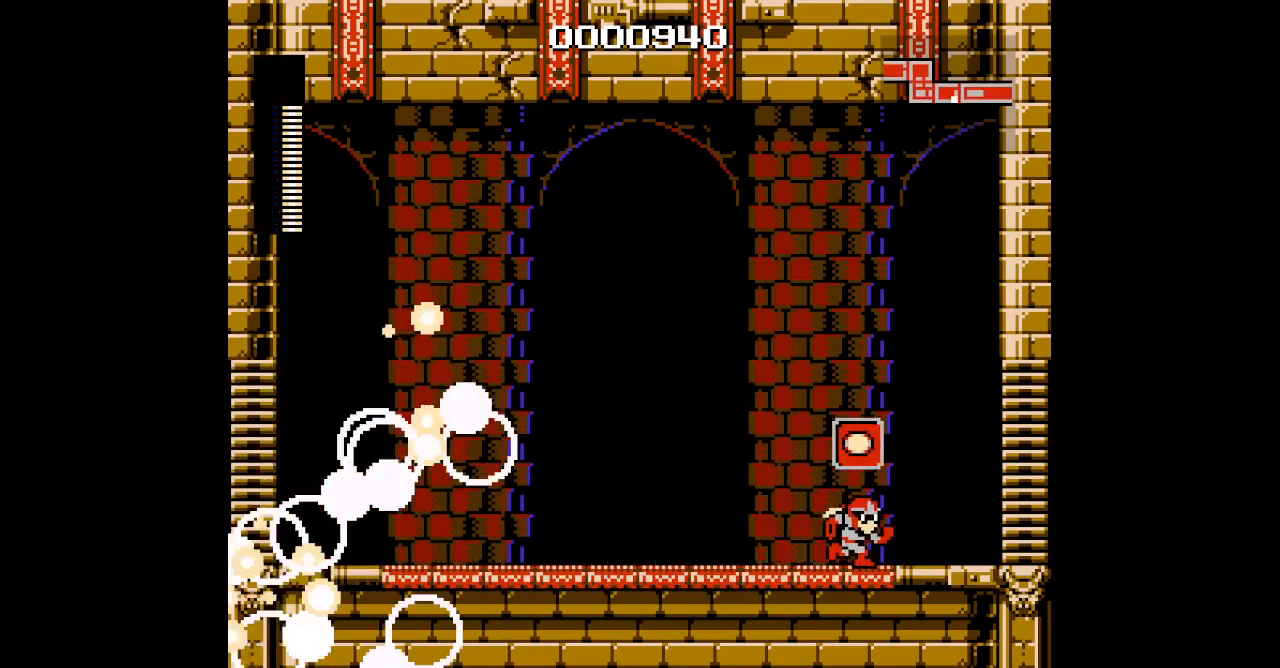
{"buttons": ["DPAD_RIGHT"], "events": [[150, "DPAD_RIGHT", "up"], [317, "DPAD_RIGHT", "down"]]}
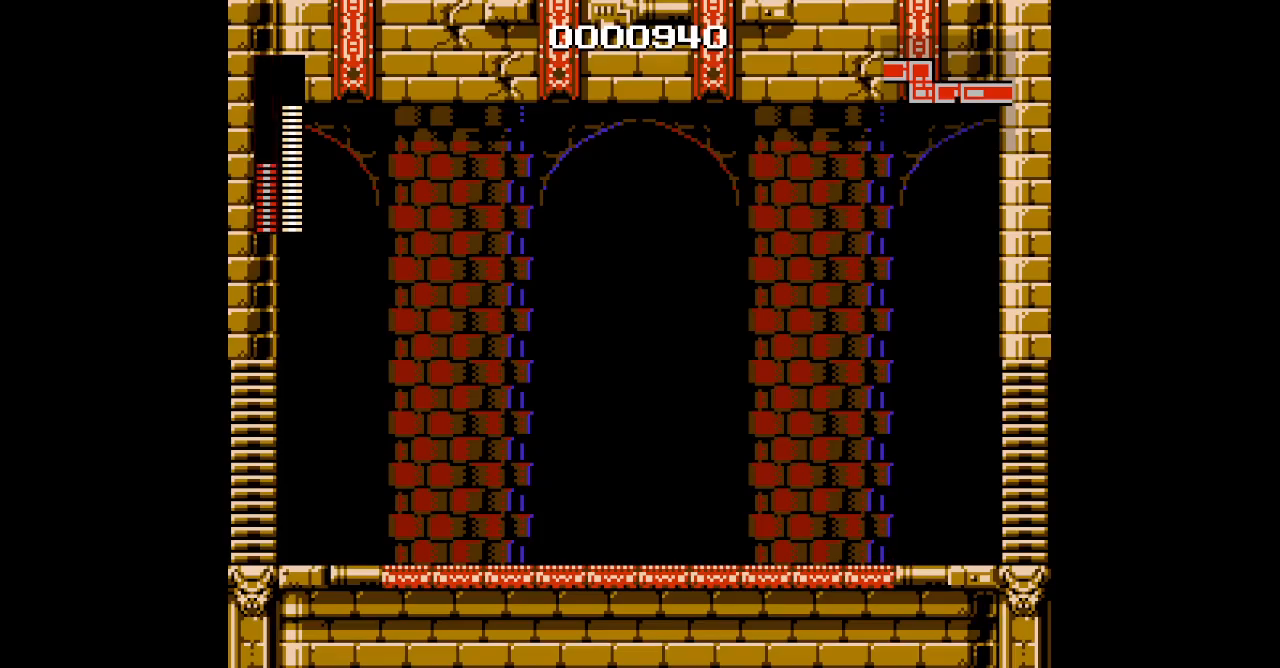
{"buttons": ["DPAD_RIGHT"], "events": []}
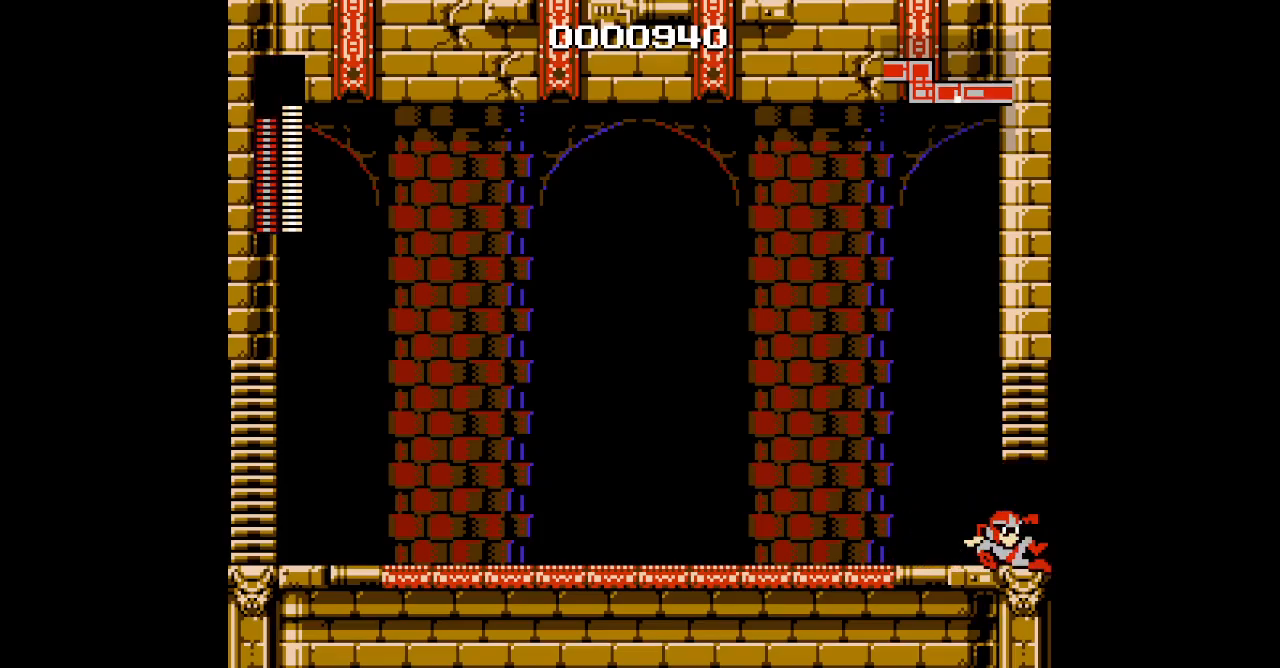
{"buttons": [], "events": [[33, "DPAD_RIGHT", "up"]]}
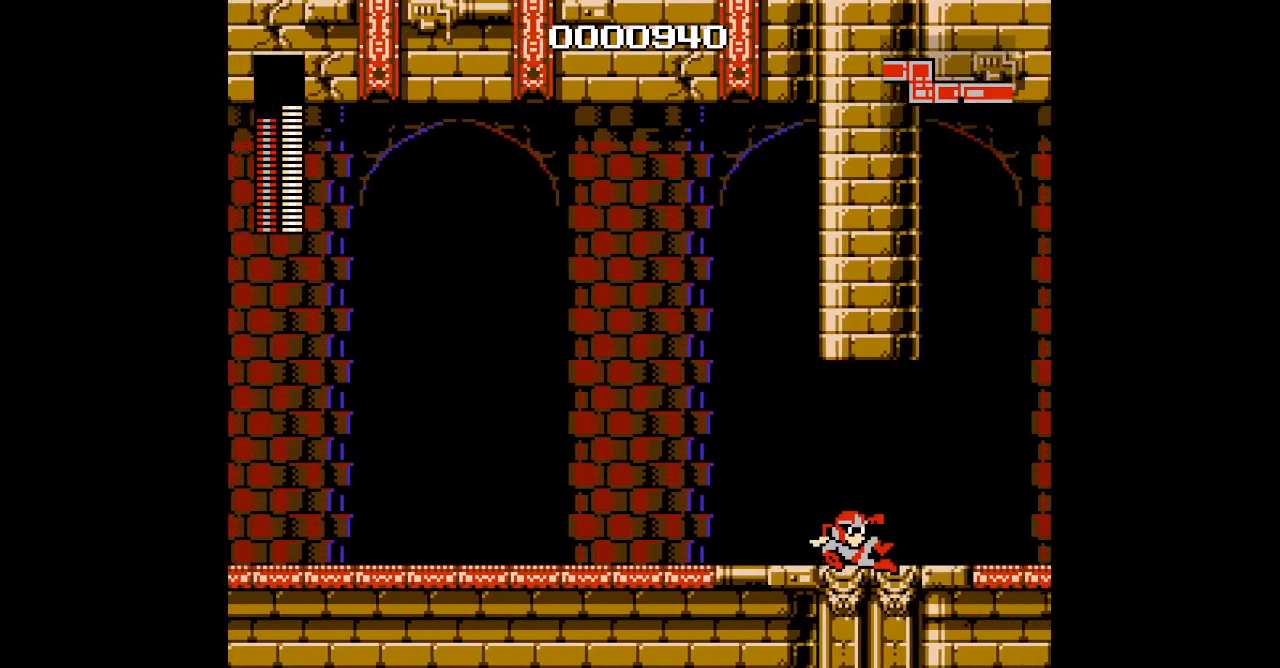
{"buttons": [], "events": []}
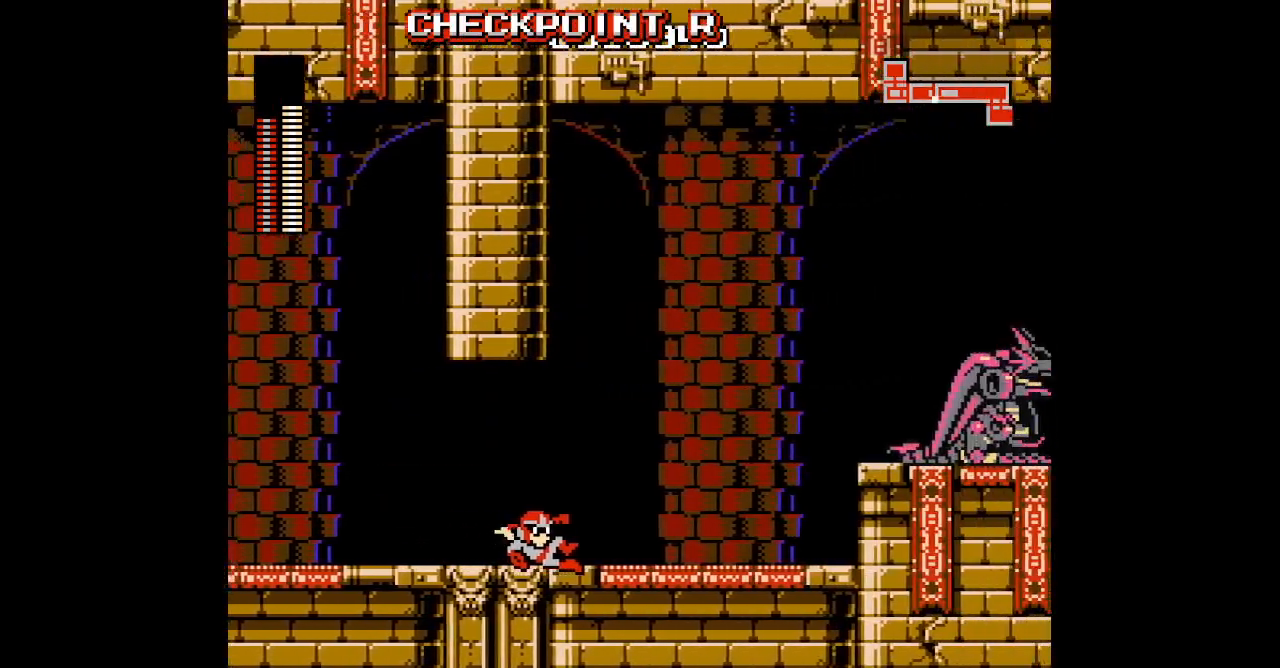
{"buttons": [], "events": []}
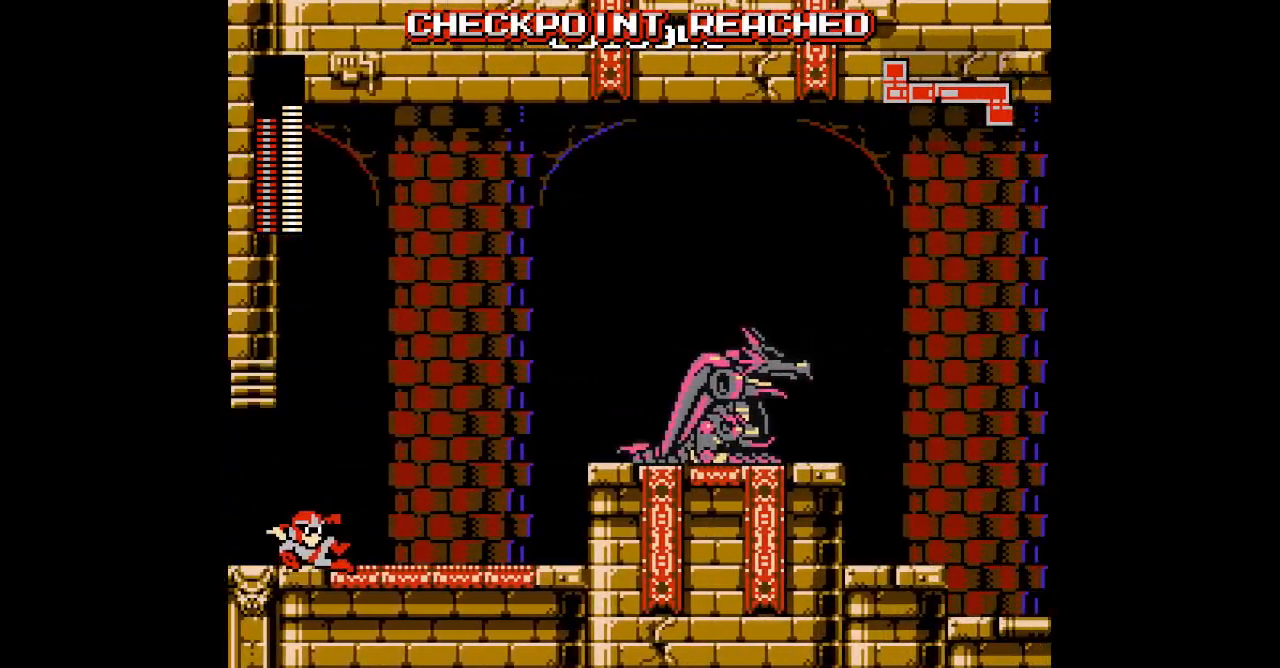
{"buttons": [], "events": []}